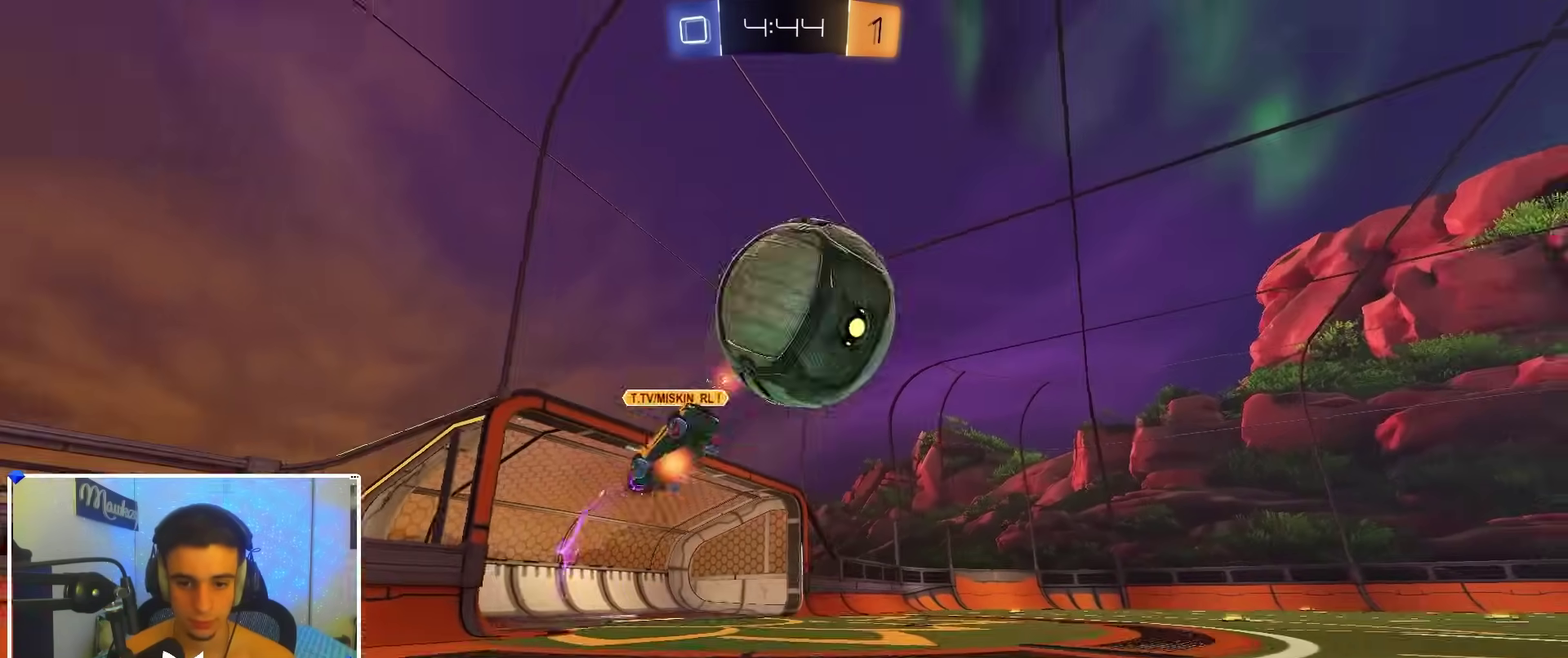
Gameplay with a controller (Xbox layout); each line is a JSON object with the inputs held at the frame after it (dt_ms = milliseconds from this image to that frame). "events" lists button and stick changes between this image and that frame as [ms after this image, input, new state], when the widget could be followed in between.
{"dt_ms": 400, "buttons": ["B", "Y", "R2"], "left_stick": "right", "right_stick": "center", "events": [[50, "Y", "down"], [183, "Y", "up"], [267, "Y", "down"]]}
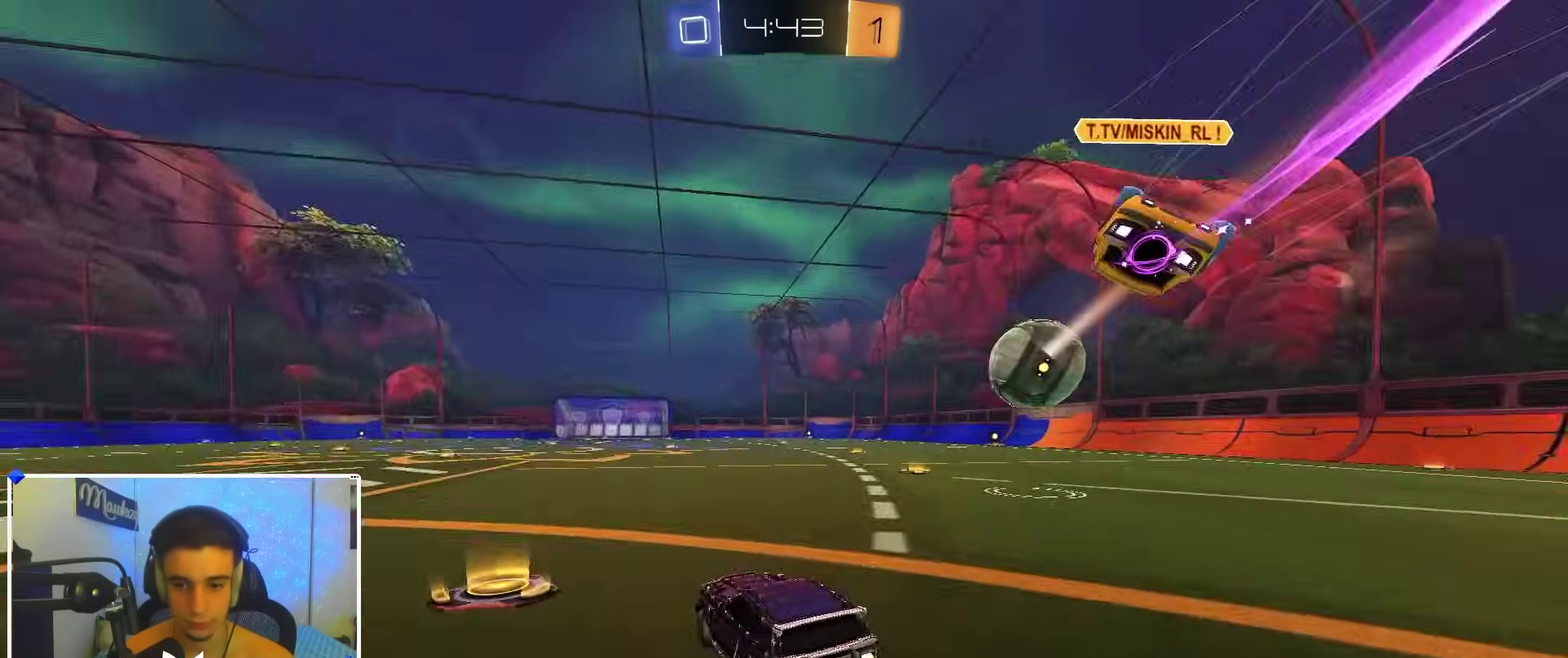
{"dt_ms": 500, "buttons": ["A", "B", "X", "R2"], "left_stick": "right", "right_stick": "center", "events": [[17, "Y", "up"], [167, "left_stick", "up-right"], [217, "A", "down"], [233, "X", "down"], [283, "left_stick", "down"], [350, "left_stick", "down-left"], [467, "left_stick", "right"]]}
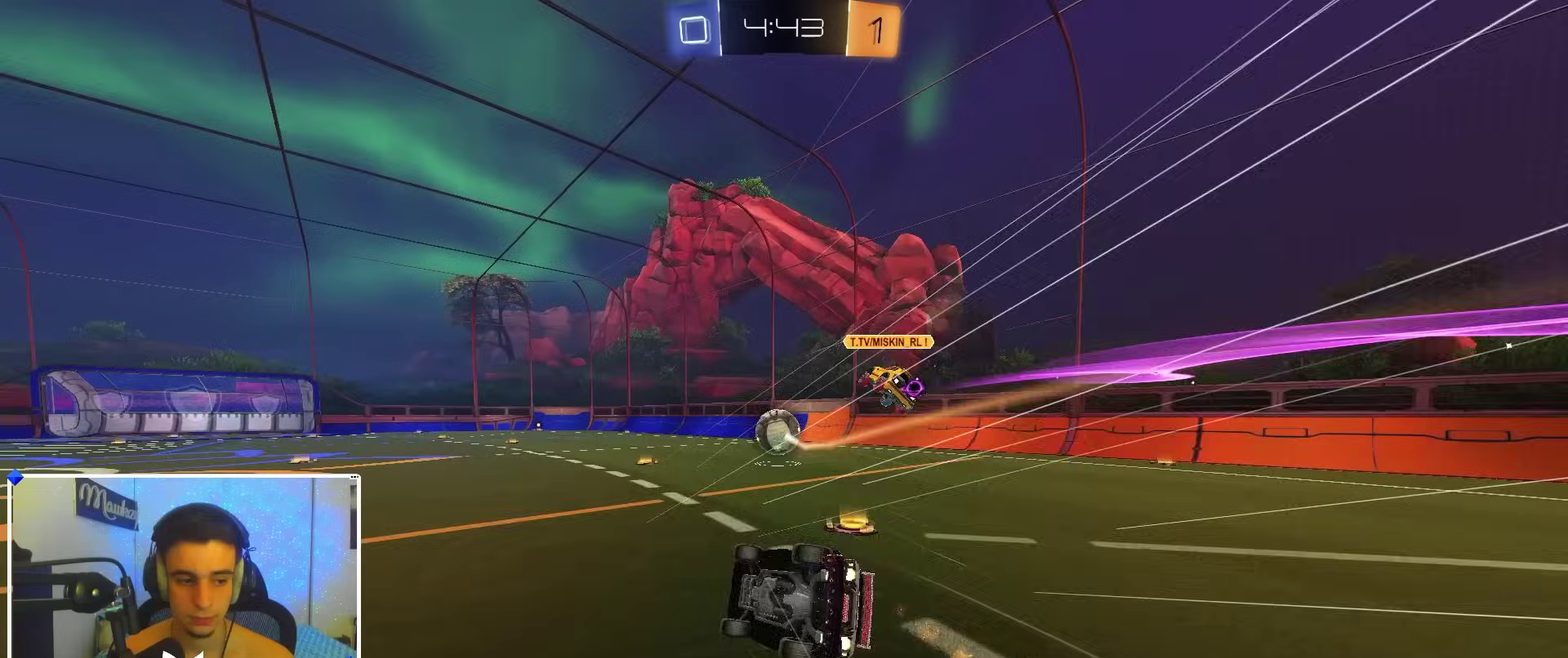
{"dt_ms": 500, "buttons": ["X", "R2"], "left_stick": "up-right", "right_stick": "center", "events": [[33, "left_stick", "down-right"], [133, "left_stick", "down"], [183, "B", "up"], [200, "A", "up"], [217, "left_stick", "down-right"], [233, "R2", "up"], [350, "left_stick", "right"], [450, "R2", "down"], [467, "left_stick", "up-right"]]}
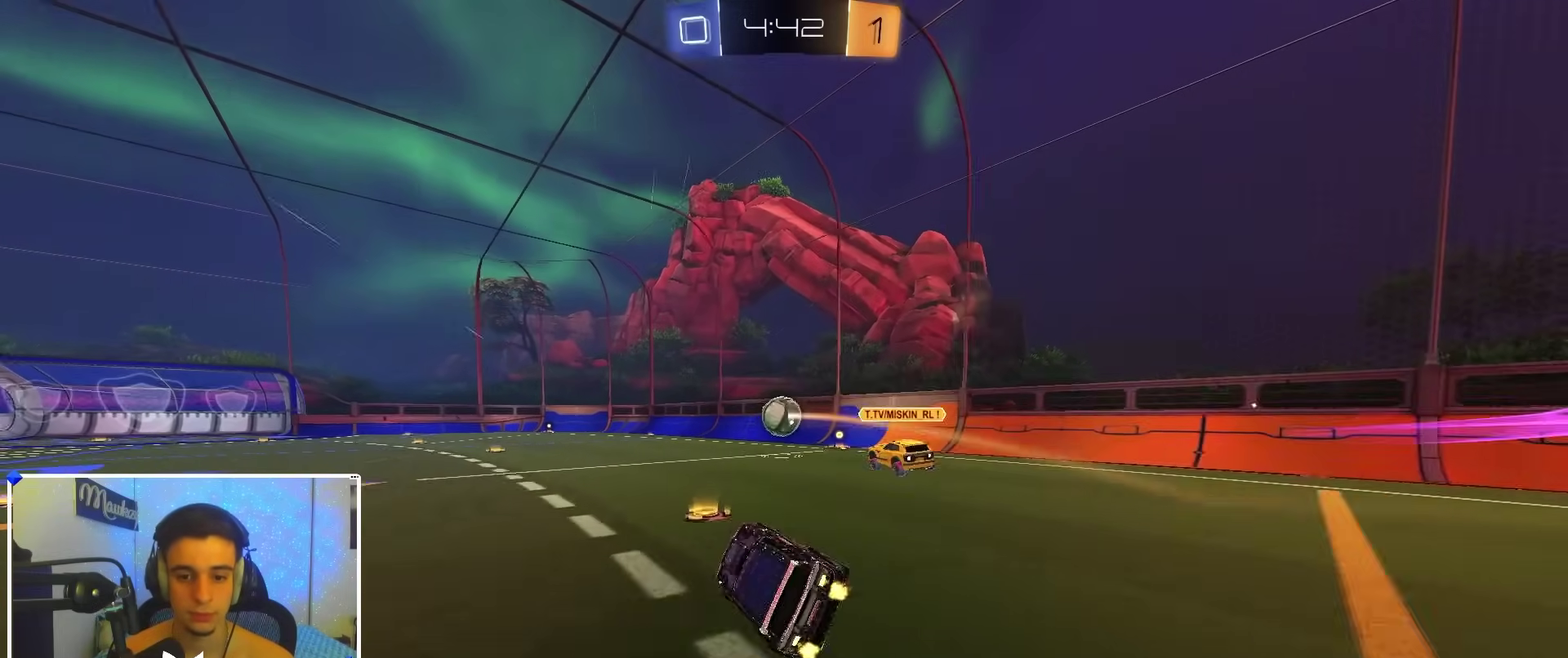
{"dt_ms": 400, "buttons": ["R2"], "left_stick": "center", "right_stick": "center", "events": [[117, "left_stick", "up"], [250, "left_stick", "center"], [267, "X", "up"]]}
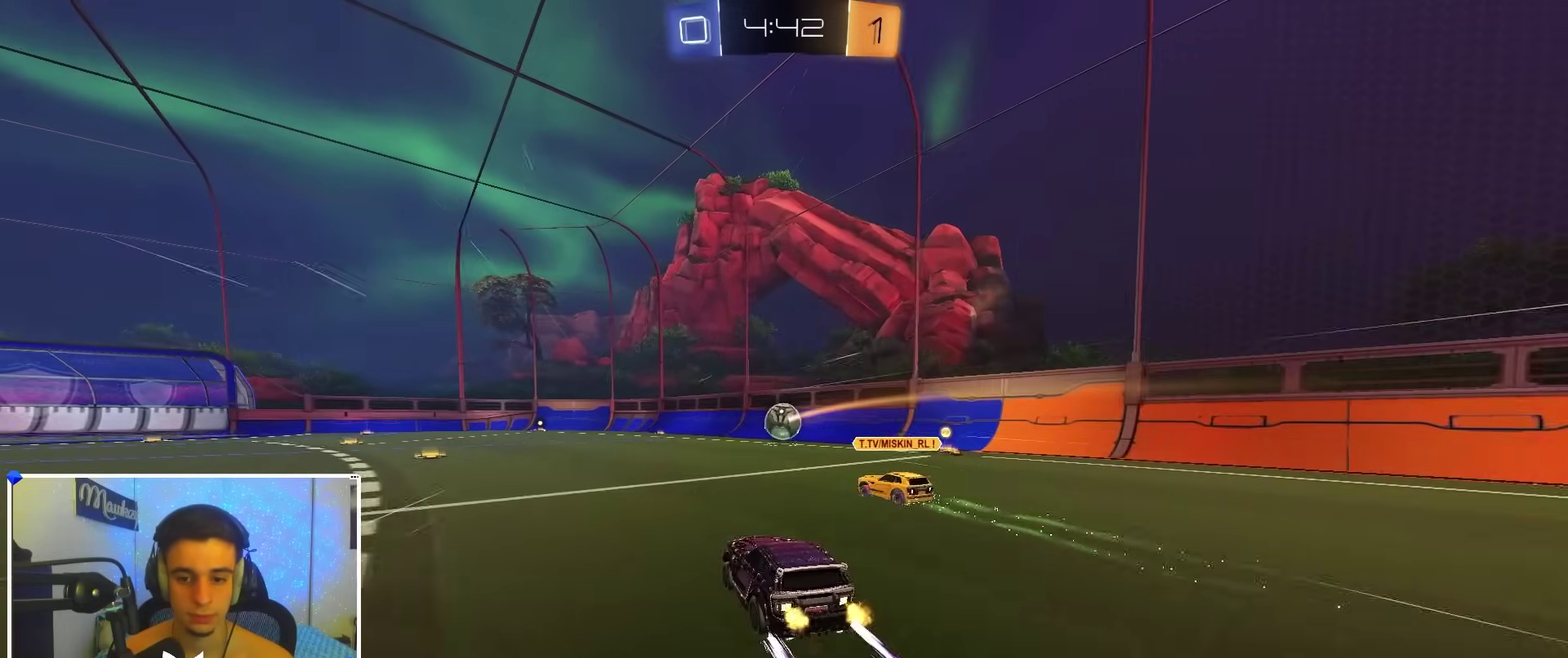
{"dt_ms": 600, "buttons": ["R2"], "left_stick": "right", "right_stick": "center", "events": [[50, "B", "down"], [150, "B", "up"], [217, "B", "down"], [317, "B", "up"], [567, "left_stick", "right"]]}
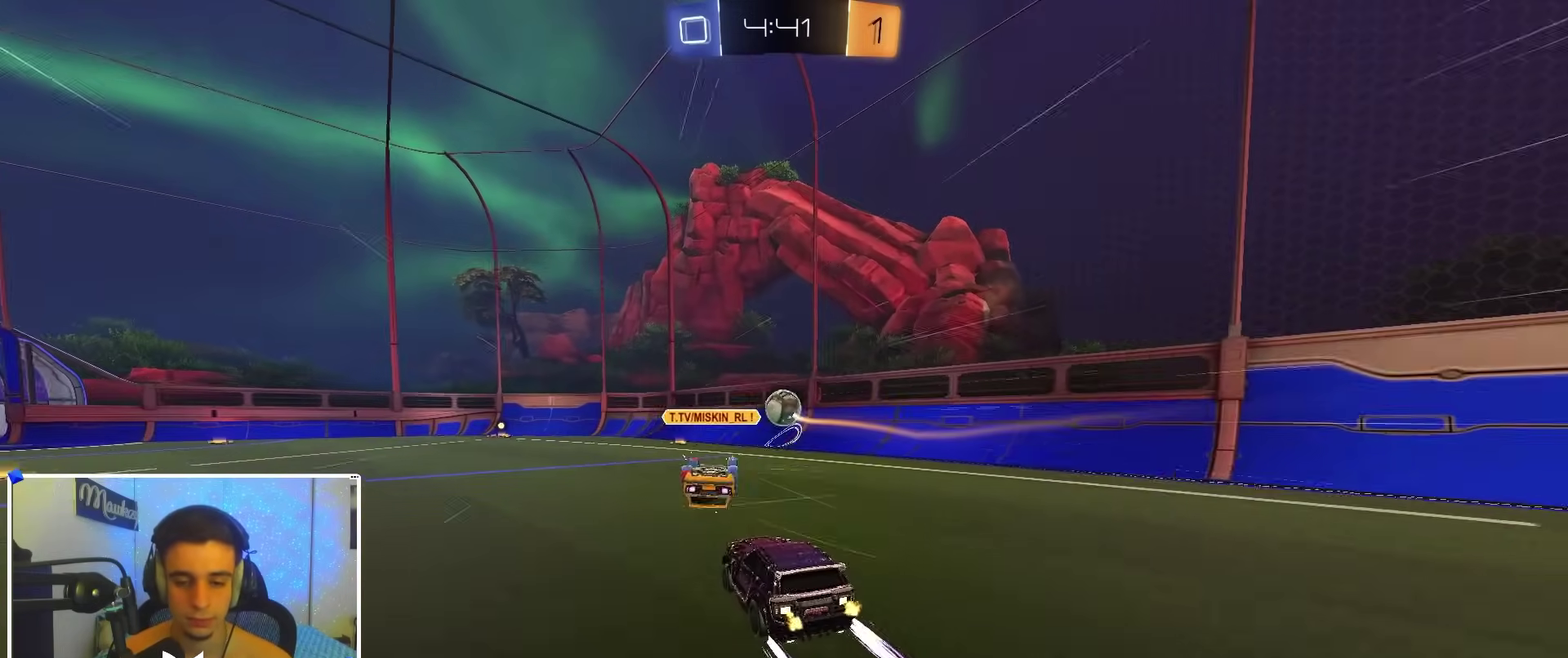
{"dt_ms": 500, "buttons": ["R2"], "left_stick": "center", "right_stick": "center", "events": [[100, "left_stick", "center"], [267, "B", "down"], [267, "Y", "down"], [267, "left_stick", "down-left"], [350, "Y", "up"], [367, "left_stick", "center"], [483, "B", "up"]]}
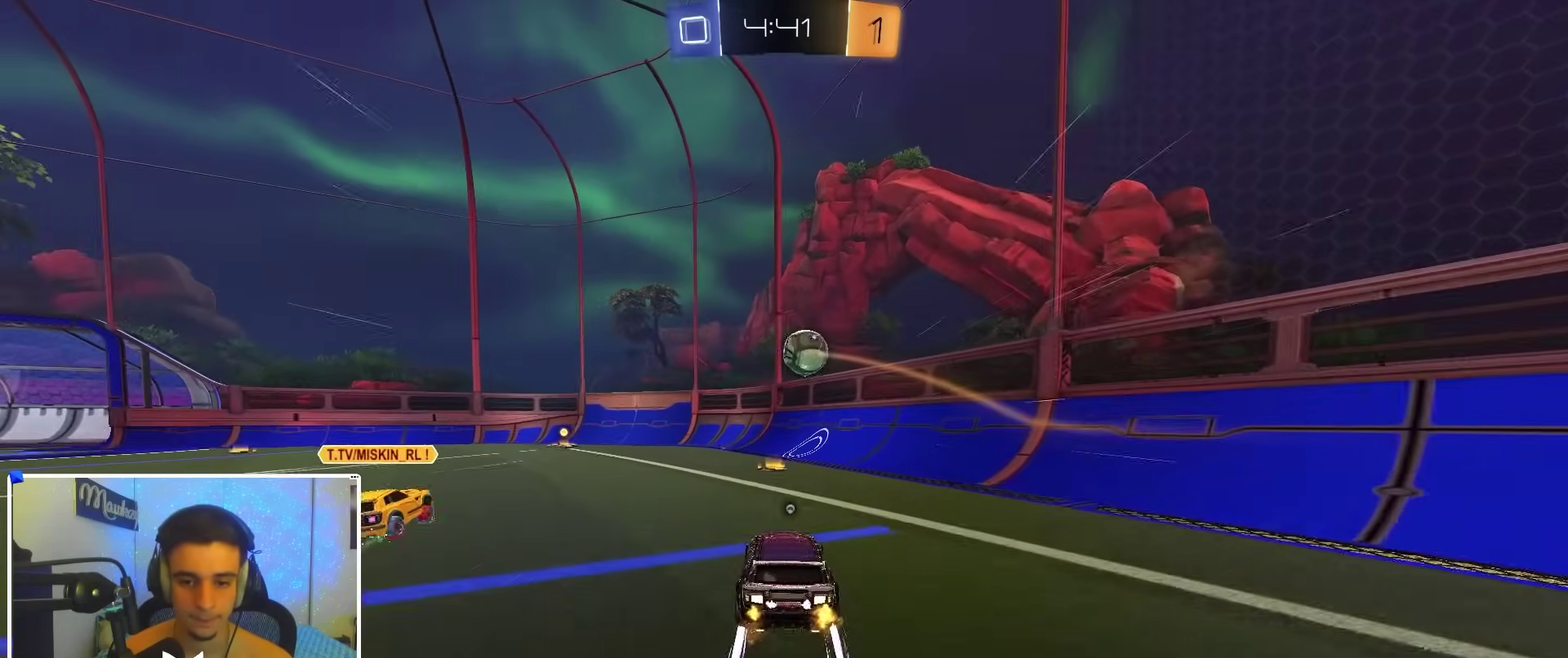
{"dt_ms": 500, "buttons": ["R2"], "left_stick": "center", "right_stick": "center", "events": [[83, "left_stick", "left"], [200, "left_stick", "center"]]}
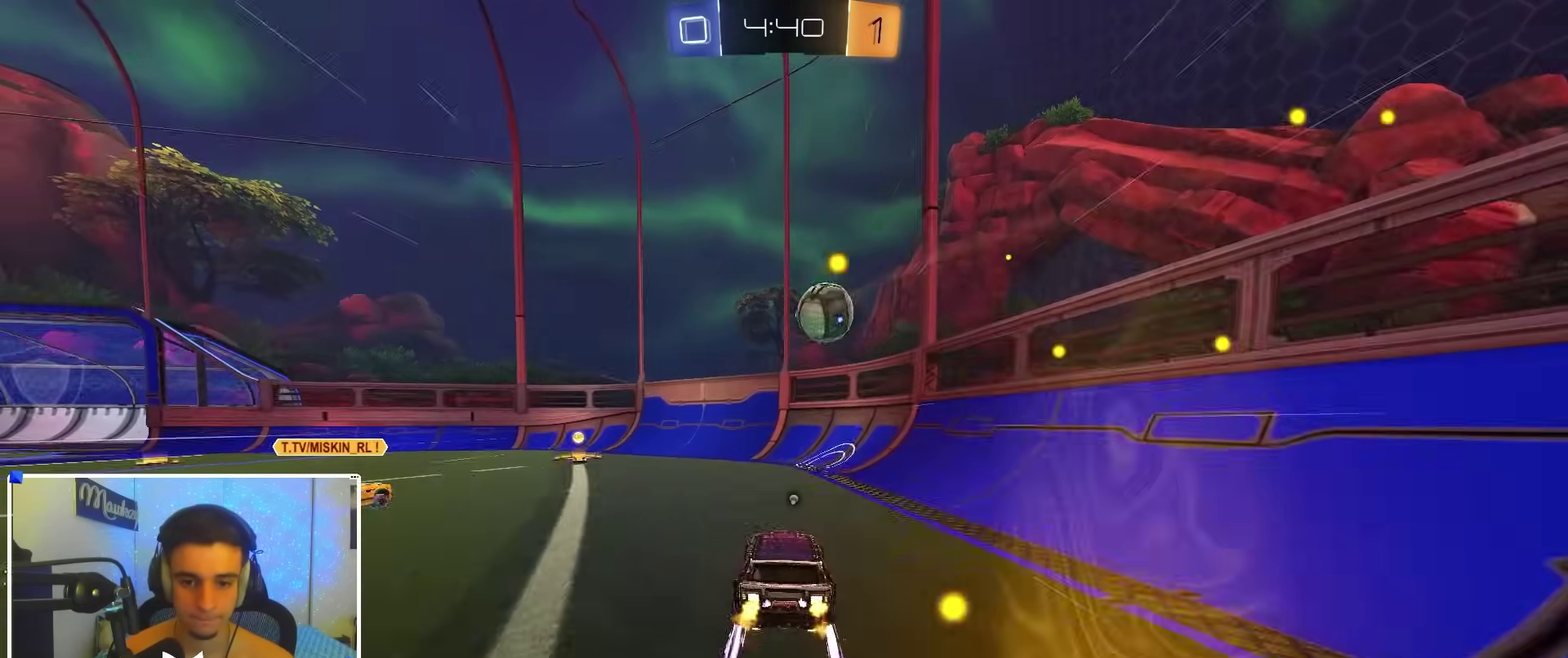
{"dt_ms": 500, "buttons": ["R2"], "left_stick": "center", "right_stick": "center", "events": [[133, "left_stick", "left"], [317, "left_stick", "center"]]}
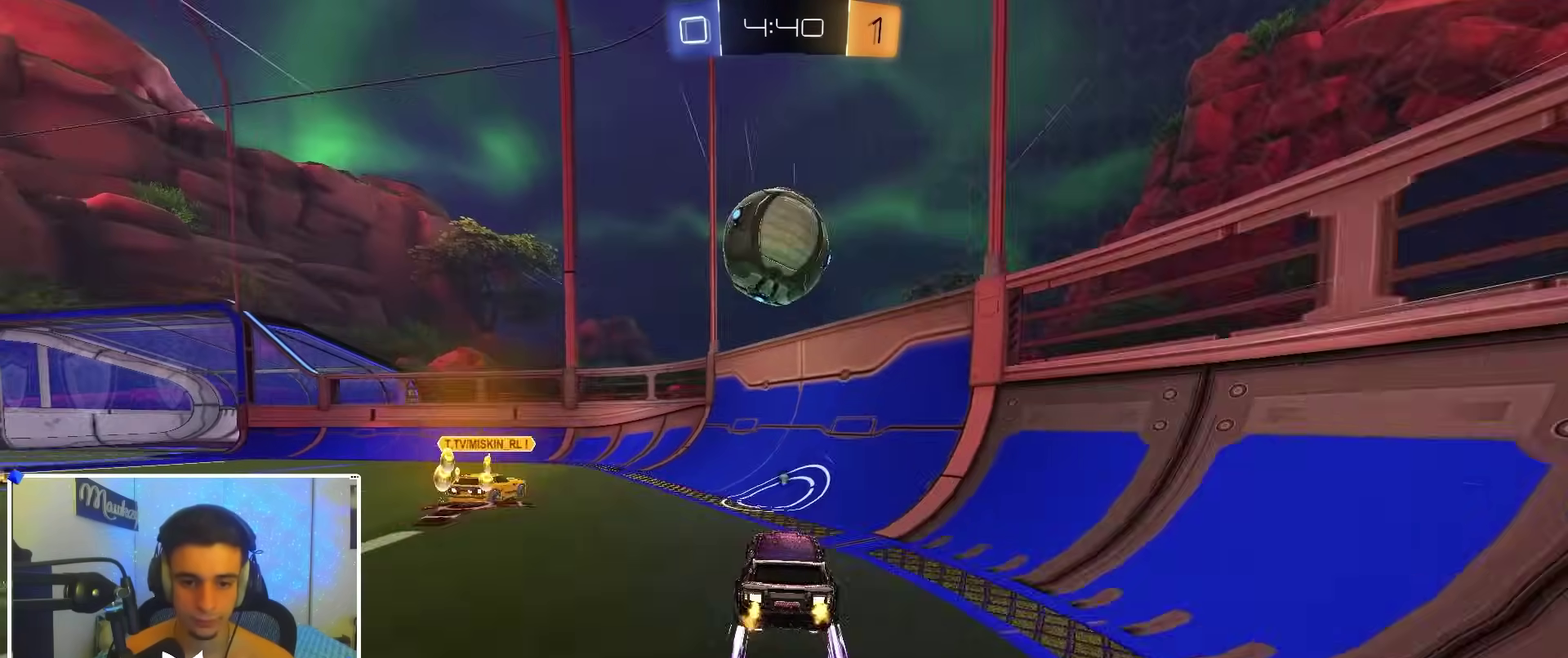
{"dt_ms": 600, "buttons": ["R2"], "left_stick": "left", "right_stick": "center", "events": [[17, "left_stick", "left"], [117, "R2", "up"], [117, "X", "down"], [250, "L2", "down"], [250, "X", "up"], [333, "R2", "down"], [367, "L2", "up"], [417, "left_stick", "center"], [517, "left_stick", "left"]]}
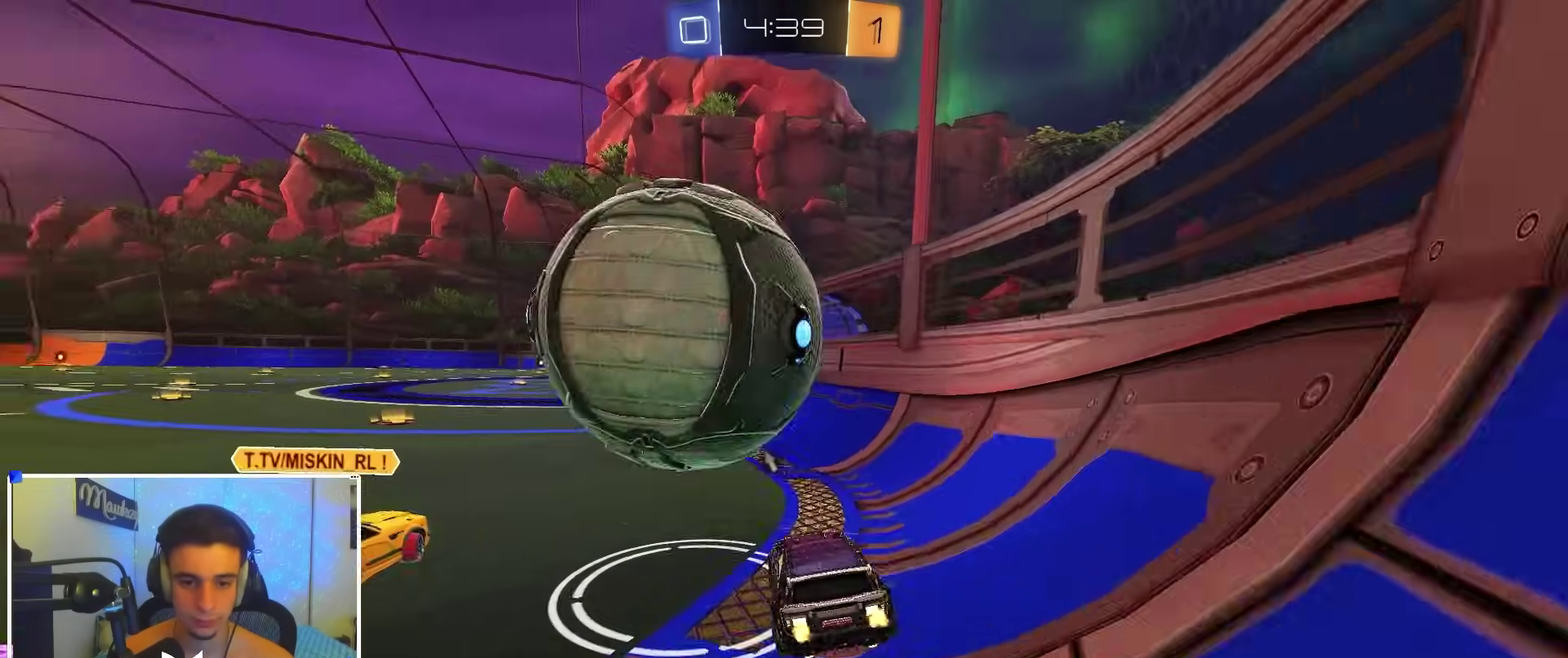
{"dt_ms": 400, "buttons": ["R2"], "left_stick": "center", "right_stick": "center", "events": [[33, "R2", "up"], [67, "left_stick", "center"], [83, "L2", "down"], [183, "L2", "up"], [183, "R2", "down"], [217, "left_stick", "left"], [300, "left_stick", "right"], [400, "left_stick", "center"]]}
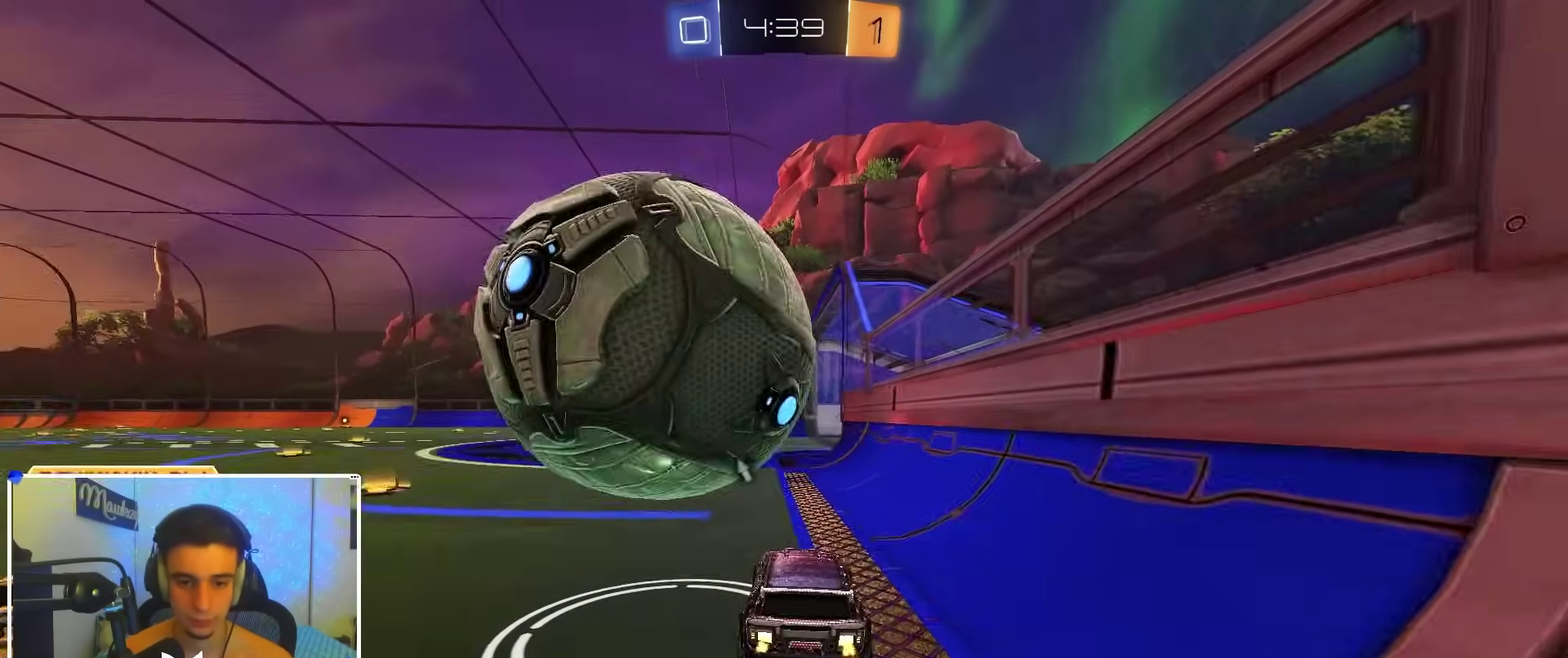
{"dt_ms": 500, "buttons": ["A", "R1"], "left_stick": "down-left", "right_stick": "center", "events": [[67, "left_stick", "left"], [133, "left_stick", "center"], [267, "left_stick", "left"], [333, "R2", "up"], [383, "L2", "down"], [400, "A", "down"], [417, "left_stick", "down-right"], [450, "R1", "down"], [500, "L2", "up"], [500, "left_stick", "down-left"]]}
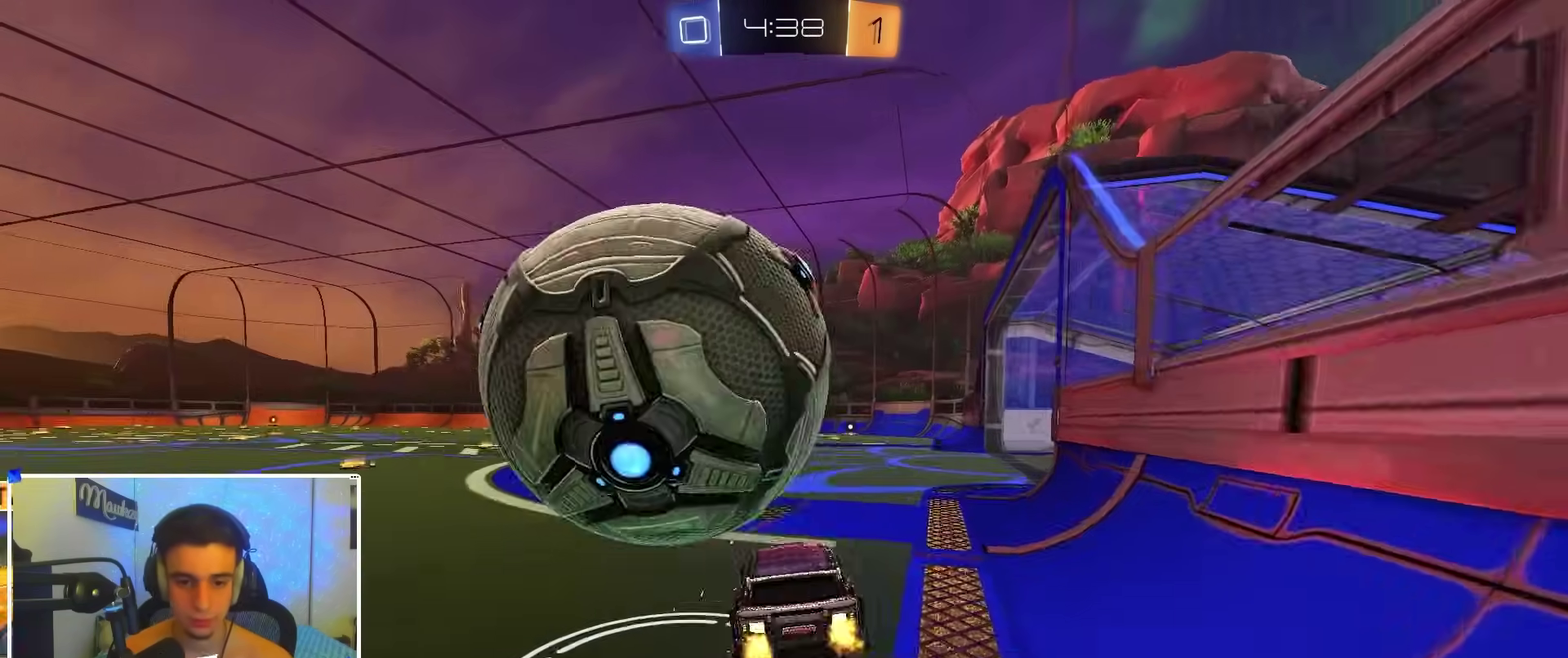
{"dt_ms": 500, "buttons": [], "left_stick": "right", "right_stick": "center"}
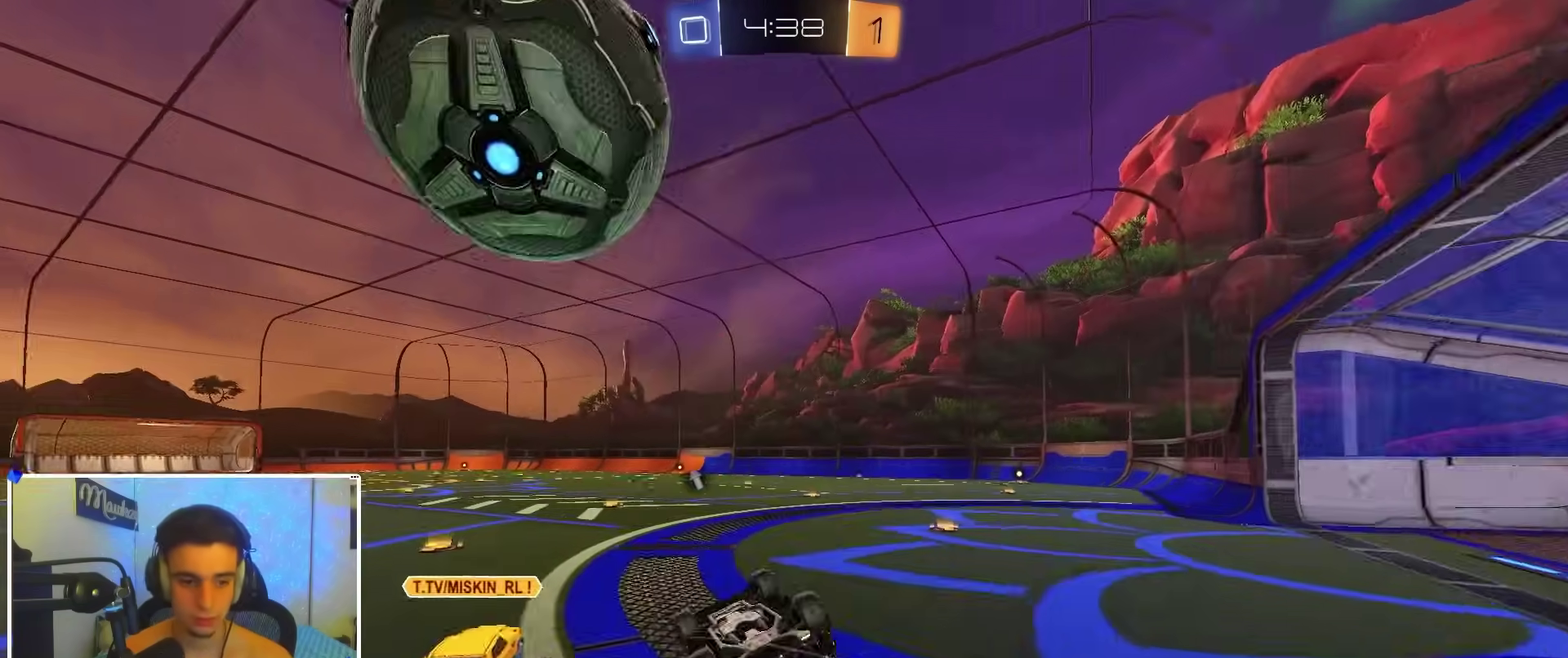
{"dt_ms": 400, "buttons": [], "left_stick": "center", "right_stick": "center", "events": [[33, "left_stick", "up-right"], [67, "R1", "down"], [150, "left_stick", "up"], [200, "left_stick", "up-left"], [283, "R1", "up"], [333, "left_stick", "center"]]}
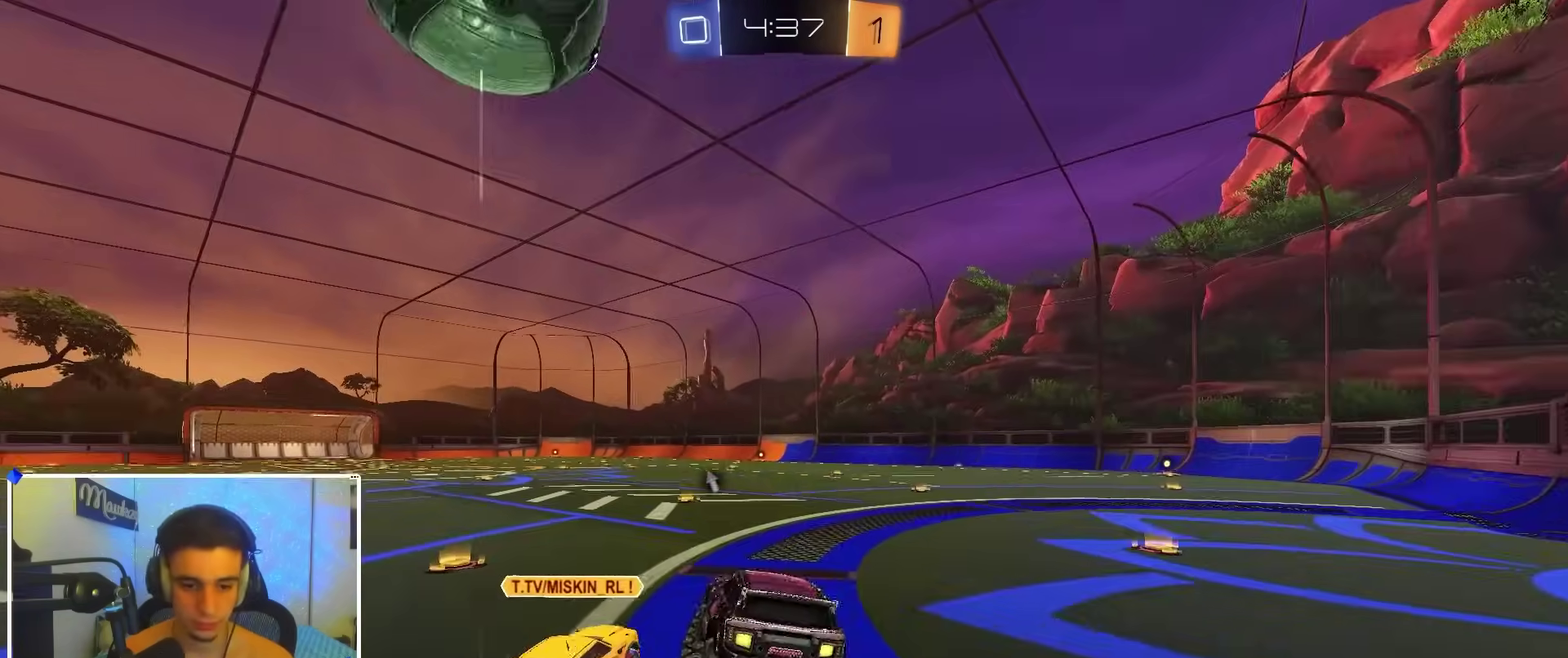
{"dt_ms": 600, "buttons": ["R2"], "left_stick": "left", "right_stick": "center", "events": [[50, "L1", "down"], [117, "R2", "down"], [133, "L1", "up"], [233, "left_stick", "up"], [383, "left_stick", "up-right"], [483, "left_stick", "center"], [567, "left_stick", "left"]]}
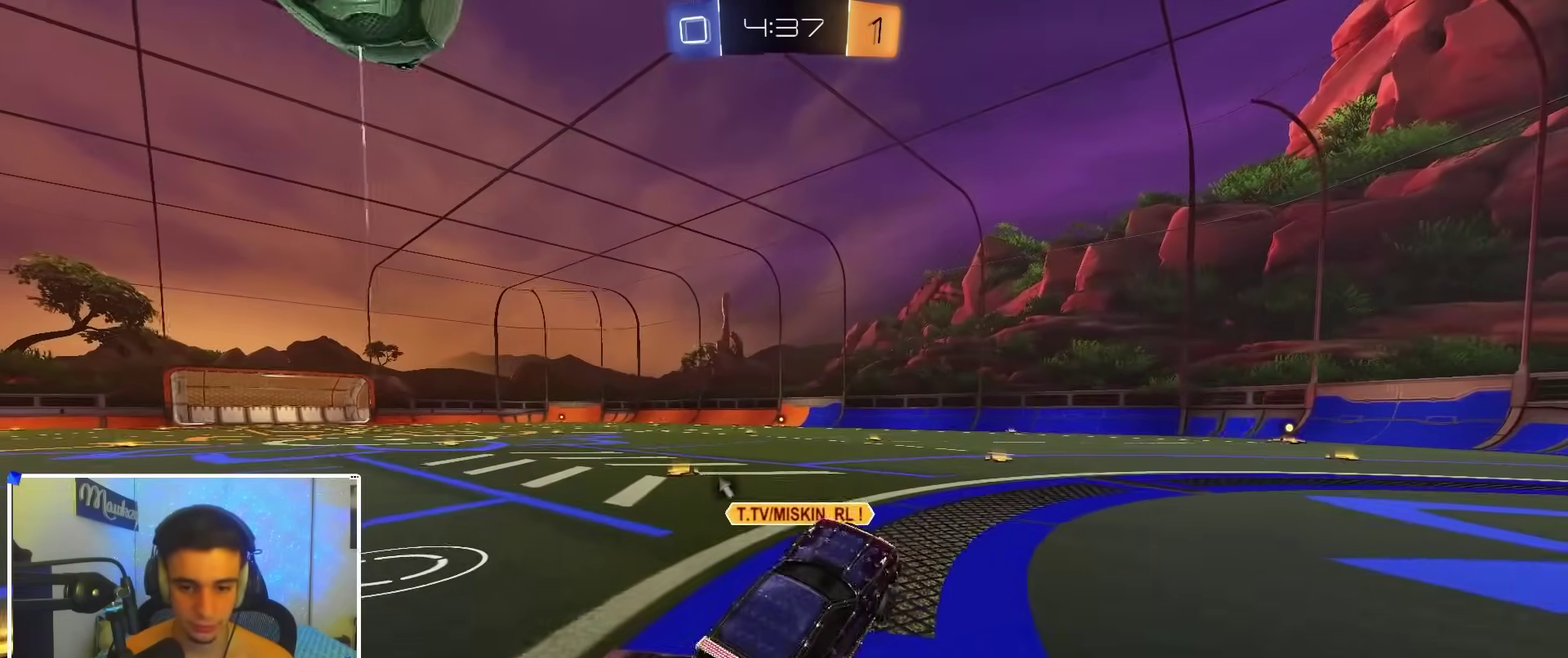
{"dt_ms": 300, "buttons": ["B", "Y", "R2"], "left_stick": "left", "right_stick": "center", "events": [[33, "left_stick", "up-left"], [200, "B", "down"], [233, "Y", "down"], [233, "left_stick", "left"]]}
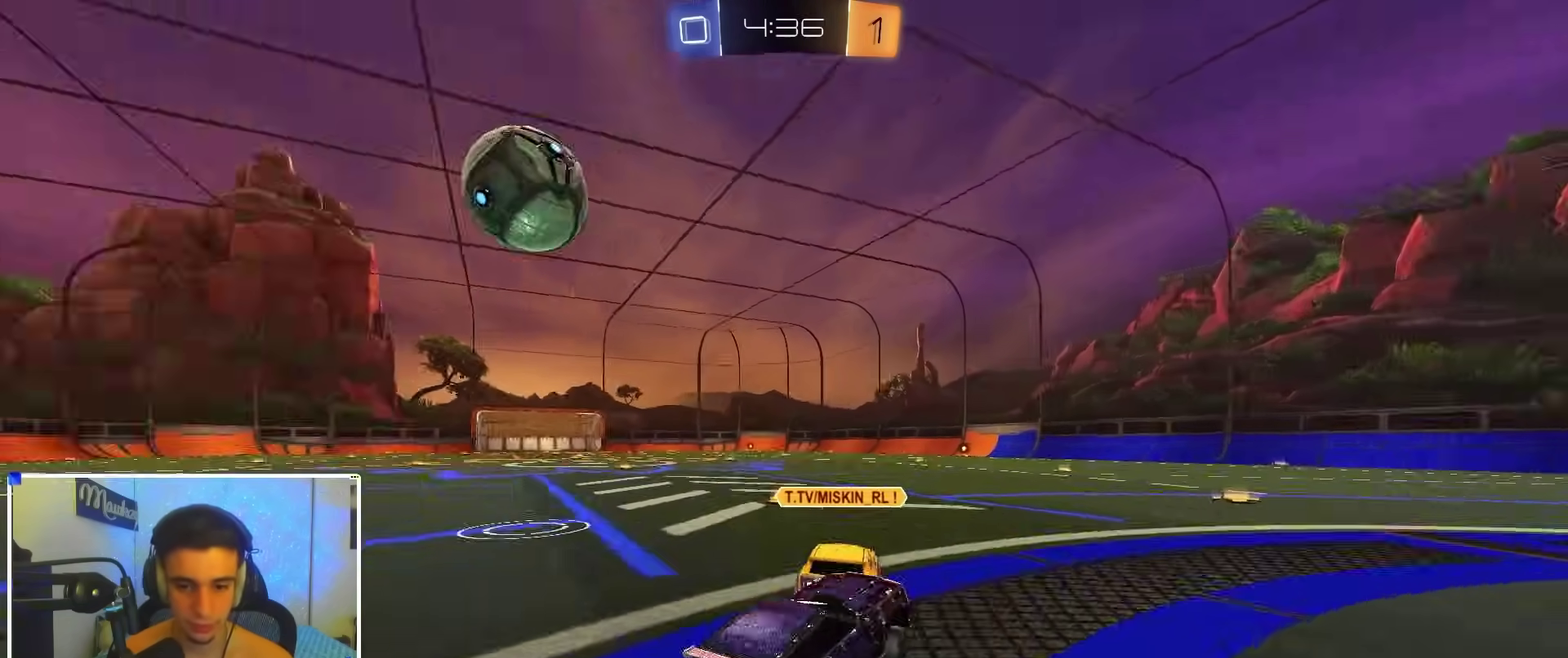
{"dt_ms": 900, "buttons": ["B", "R1"], "left_stick": "down", "right_stick": "center"}
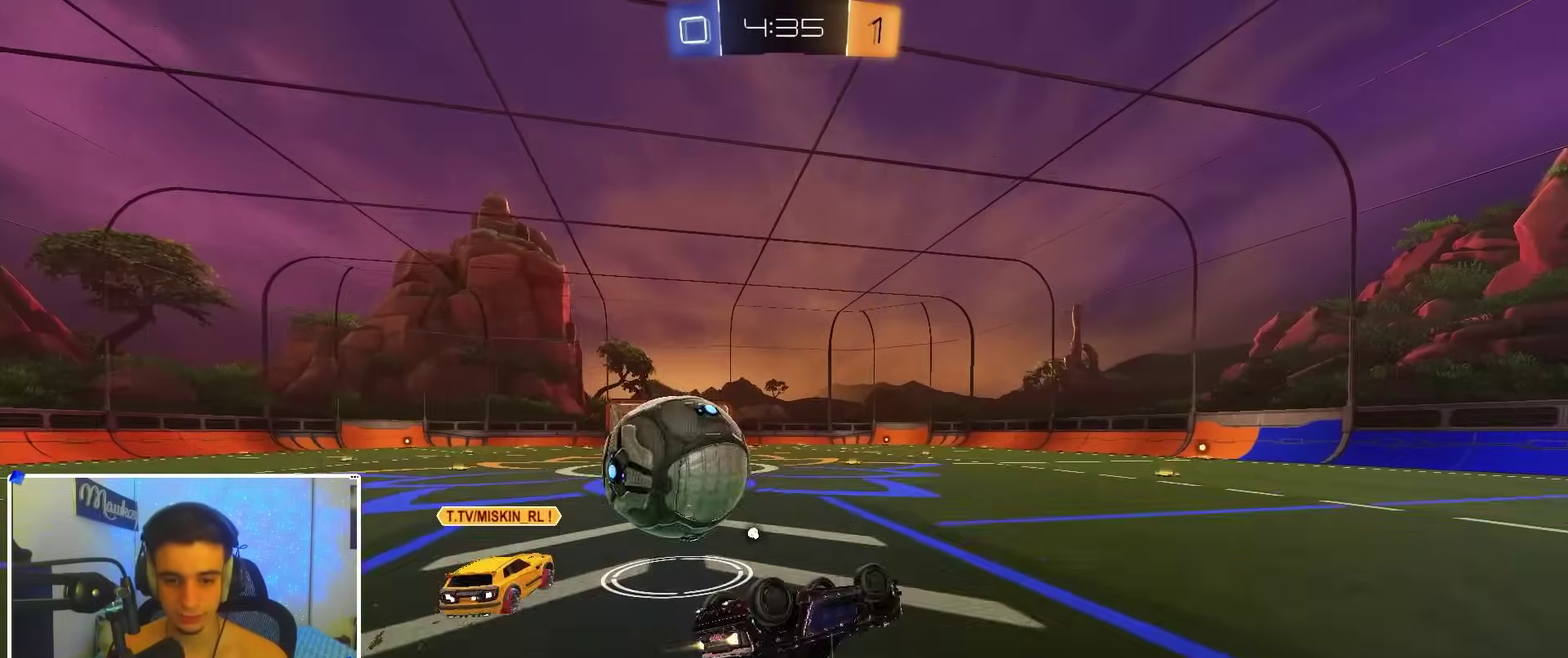
{"dt_ms": 300, "buttons": ["Y", "R1"], "left_stick": "right", "right_stick": "center", "events": [[83, "left_stick", "down-left"], [200, "B", "up"], [250, "left_stick", "right"], [300, "Y", "down"]]}
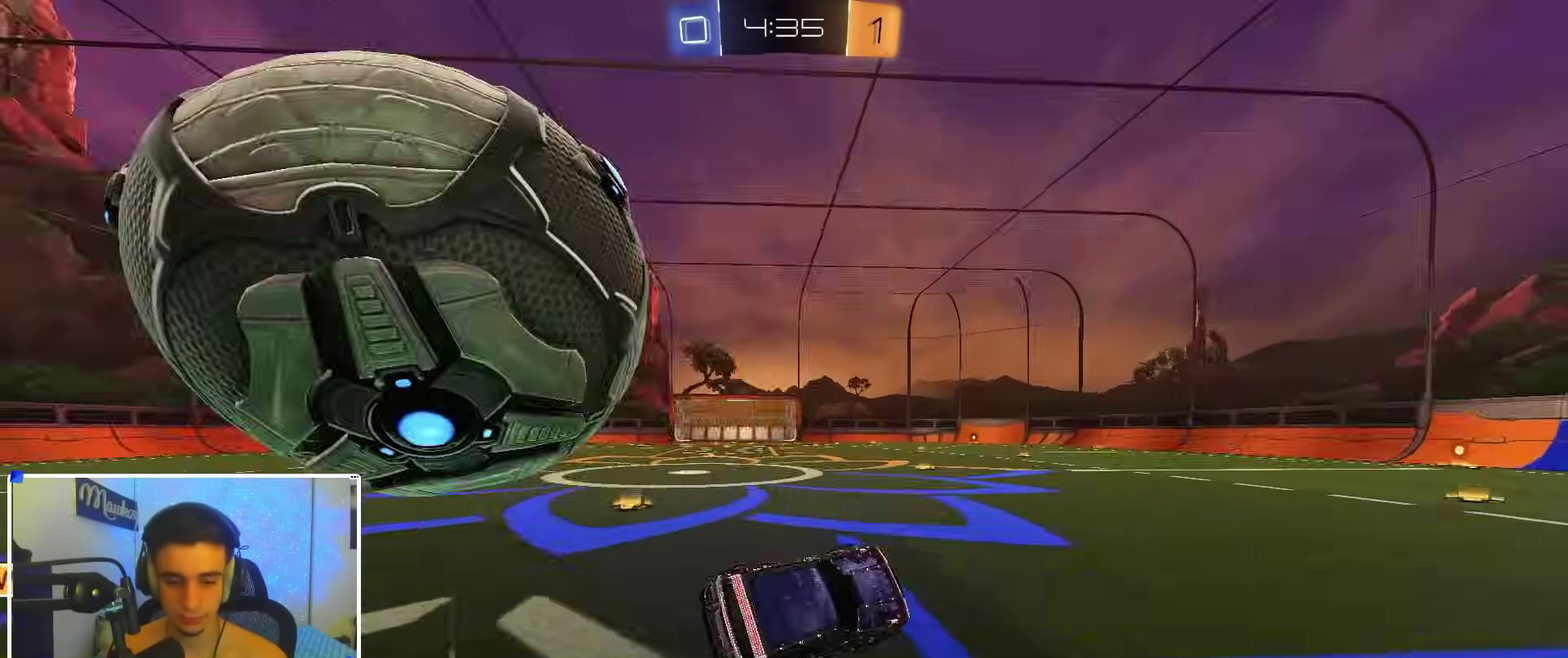
{"dt_ms": 500, "buttons": ["R2"], "left_stick": "right", "right_stick": "center", "events": [[33, "R1", "up"], [67, "L2", "down"], [100, "Y", "up"], [350, "L2", "up"], [367, "R2", "down"]]}